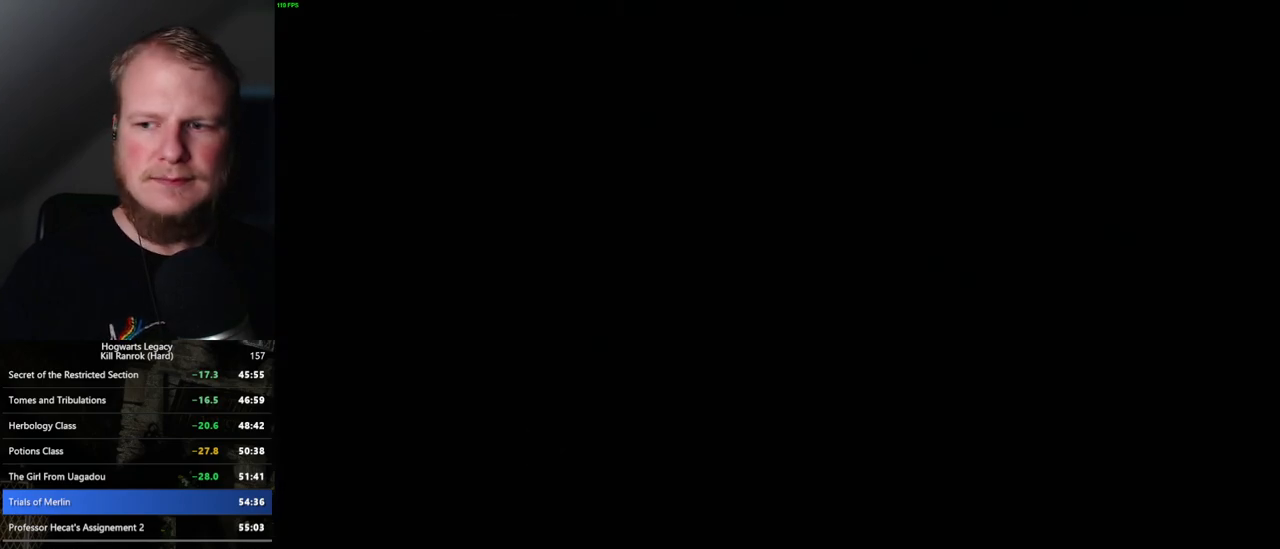
Gameplay with keyboard and mouse; each line is a JSON object with the keys and mouse buttons held at the frame after it. "events" lists presses ("down") and releases ("up") of ".", "/", "0", "1", "2", "3", "4", "5", "6", "7", "8", "9", "a", "alt_l", "alt_r", "b", "backslash", "backspace", "c", "caps_lock", "comma", "ctrl_l", "ctrl_r", "d", "e", "equals", "escape", "f", "f1", "f10", "f11", "f12", "f2", "f3", "f4", "f5", "f6", "f7", "f8", "f9", "g", "h", "i", "j", "k", "l", "lbracket", "m", "minus", "n", "o", "p", "q", "quote", "r", "rbracket", "return", "s", "semicolon", "shift_l", "shift_r", "space", "super", "t", "tab", "tilde", "u", "v", "w", "x", "y", "z", "mouse_left", "mouse_wheel", "mouse_right", "mouse_mb4" and "mouse_mb5" between this image and that frame as [ms after this image, input, new state], when the widget could be followed in between. "mouse_left", "mouse_wheel", "mouse_right", "mouse_mb4", "mouse_mb5" = the "left", "wheel", "right", "mb4", "mb5" buttons of the "mouse" list. No other keys are recorded. "wheel" means that the mouse wheel is clicked or scrolled. Mouse movement is not recorded.
{"keys": ["f"], "mouse": [], "events": [[67, "f", "up"], [167, "f", "down"], [217, "f", "up"], [484, "f", "down"]]}
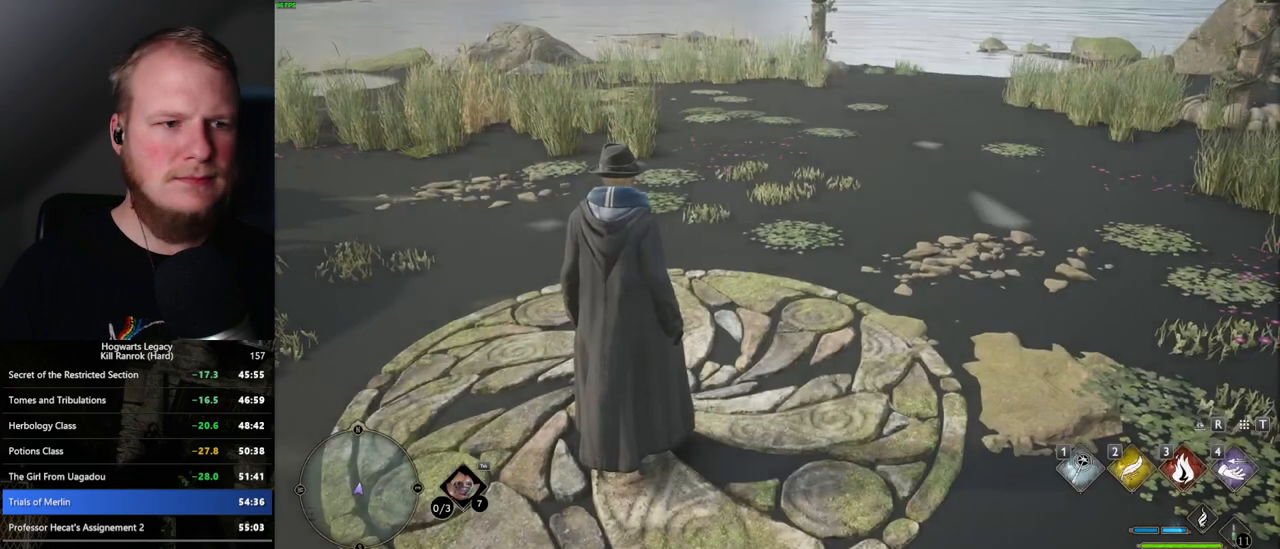
{"keys": ["f"], "mouse": [], "events": [[67, "f", "up"], [150, "f", "down"], [217, "f", "up"], [284, "f", "down"], [367, "f", "up"], [450, "f", "down"]]}
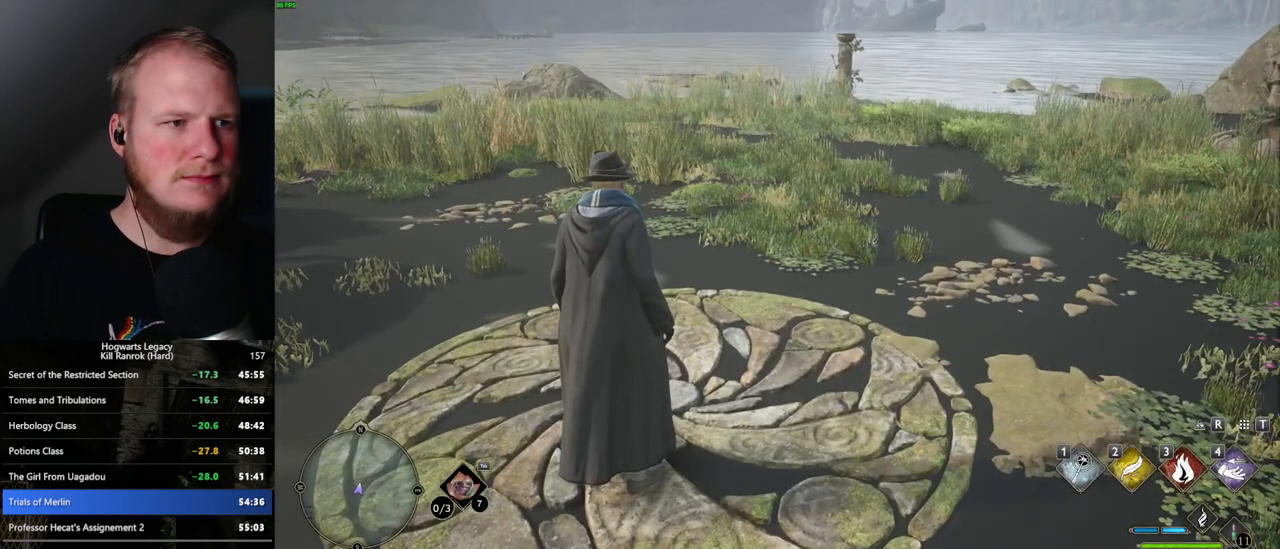
{"keys": [], "mouse": [], "events": [[17, "f", "up"], [117, "f", "down"], [184, "f", "up"], [350, "f", "down"], [400, "f", "up"]]}
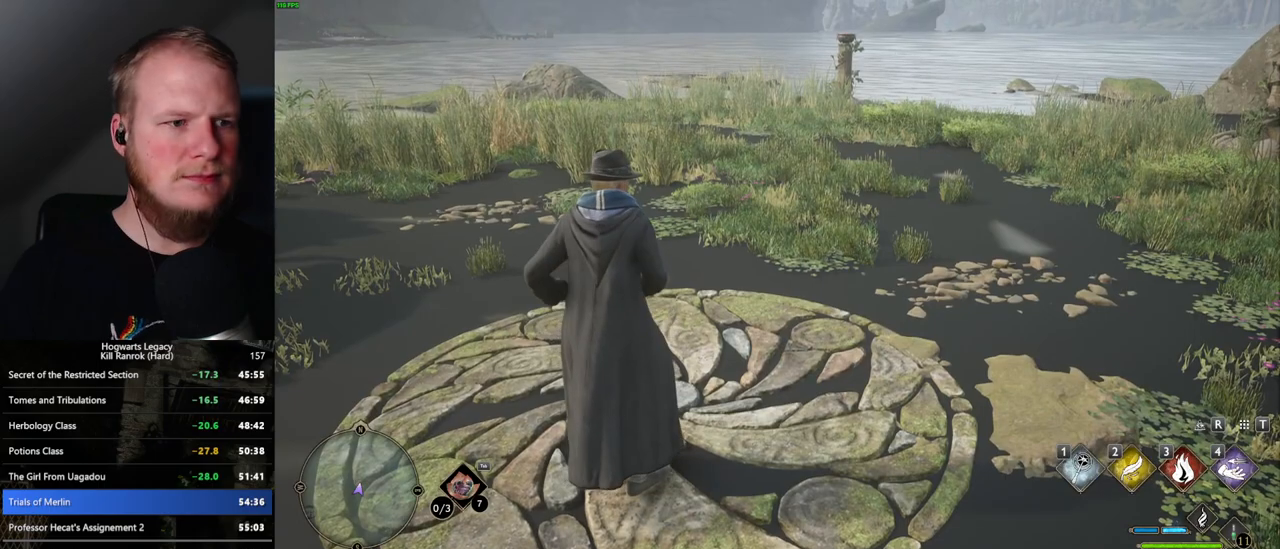
{"keys": [], "mouse": [], "events": []}
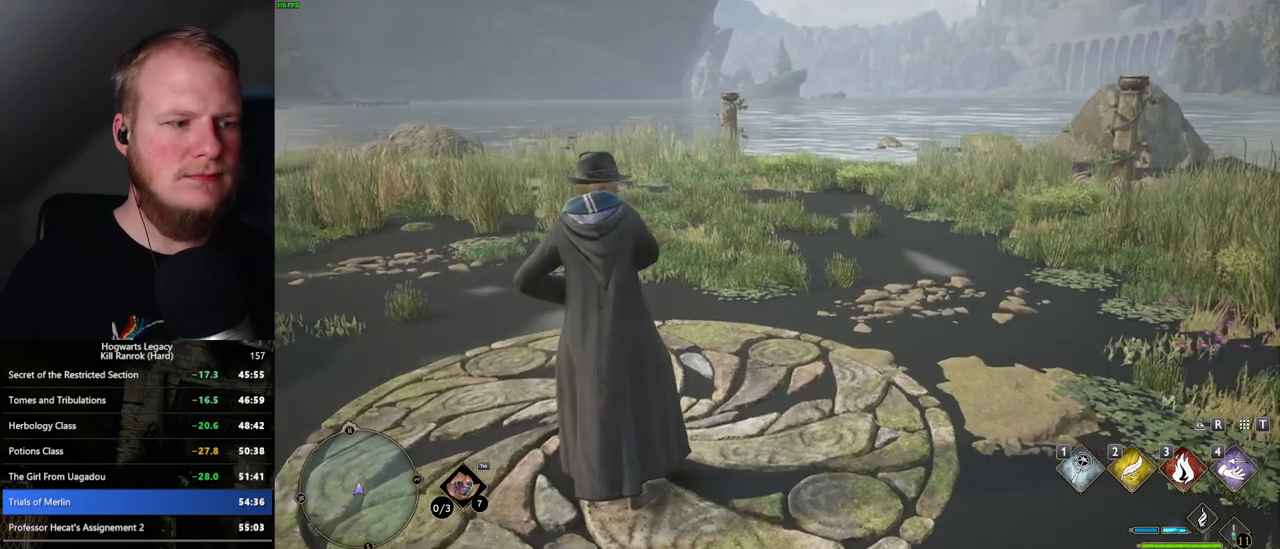
{"keys": [], "mouse": [], "events": []}
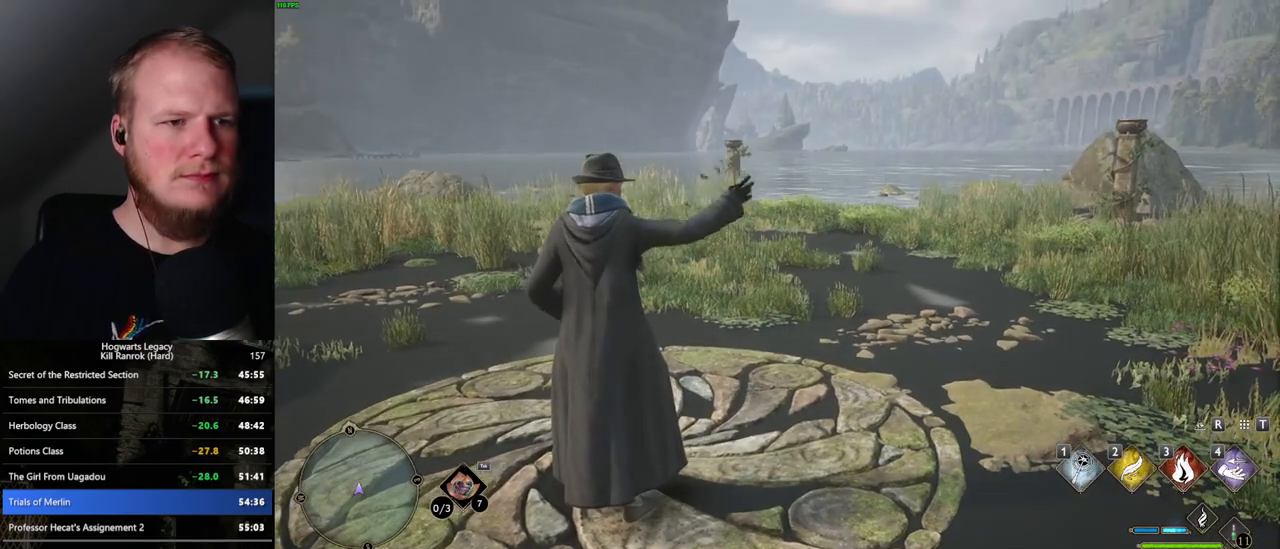
{"keys": [], "mouse": [], "events": []}
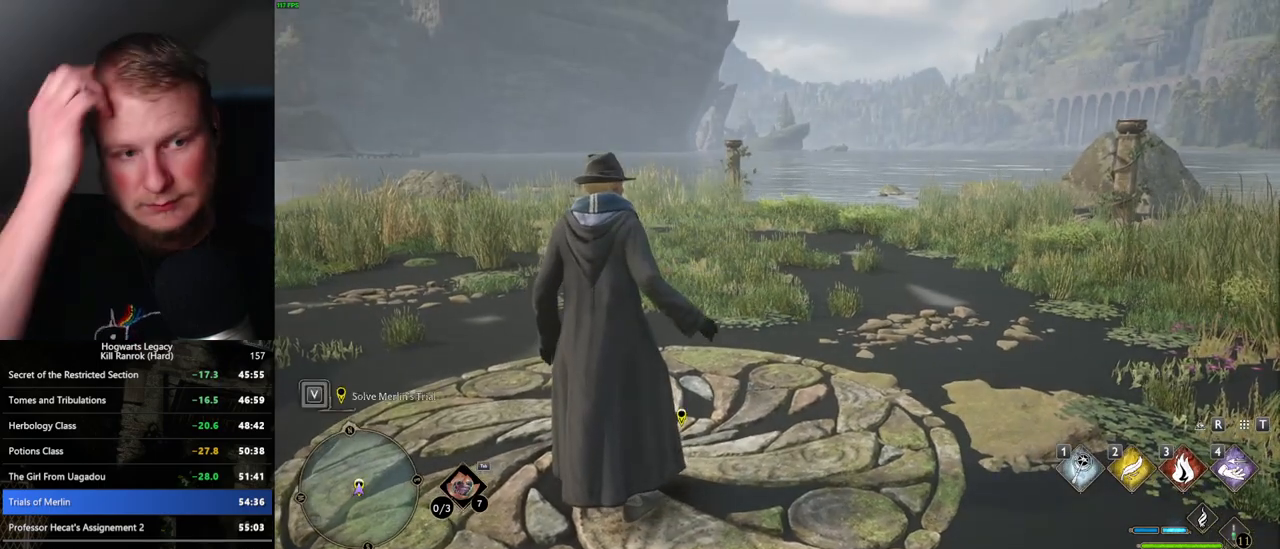
{"keys": [], "mouse": [], "events": []}
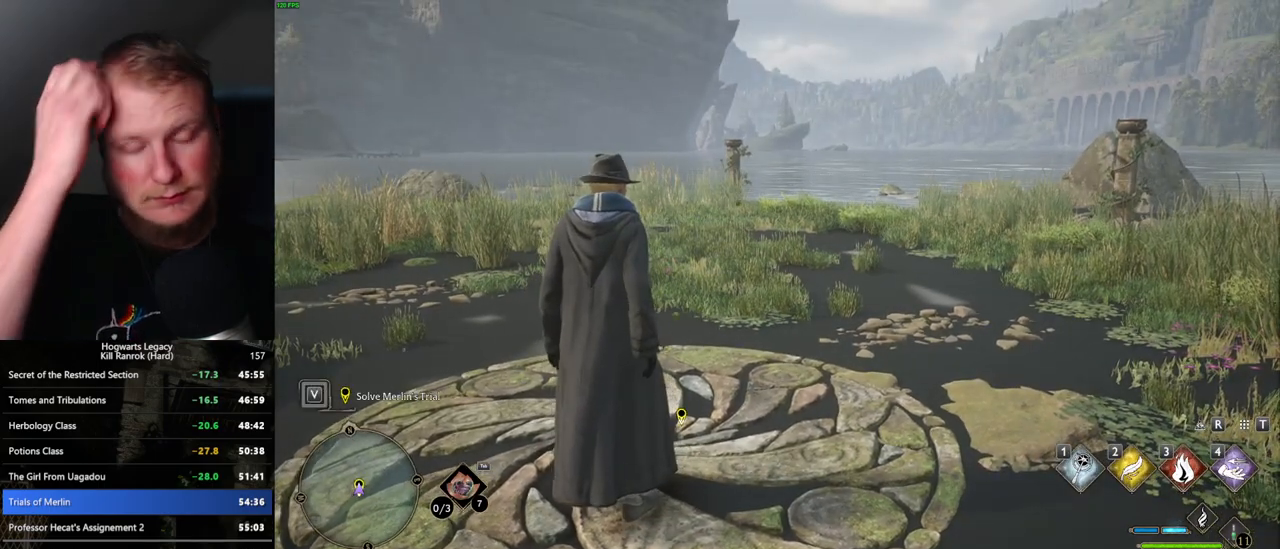
{"keys": ["w"], "mouse": [], "events": [[84, "w", "down"], [350, "space", "down"], [434, "space", "up"]]}
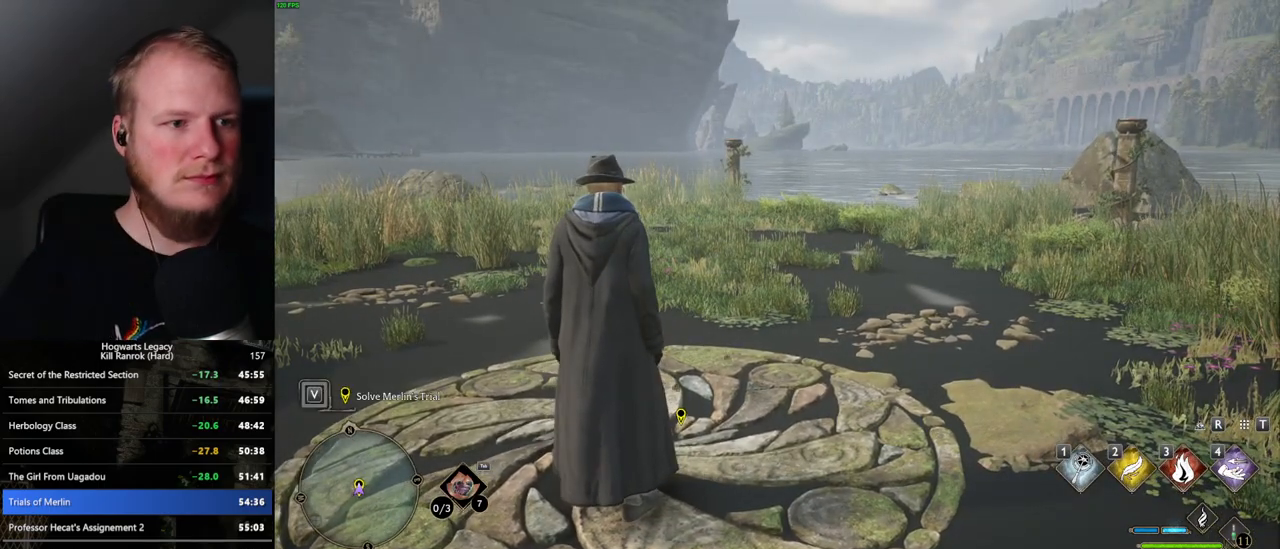
{"keys": ["w"], "mouse": [], "events": [[34, "space", "down"], [100, "space", "up"], [200, "space", "down"], [267, "space", "up"], [367, "space", "down"], [450, "space", "up"]]}
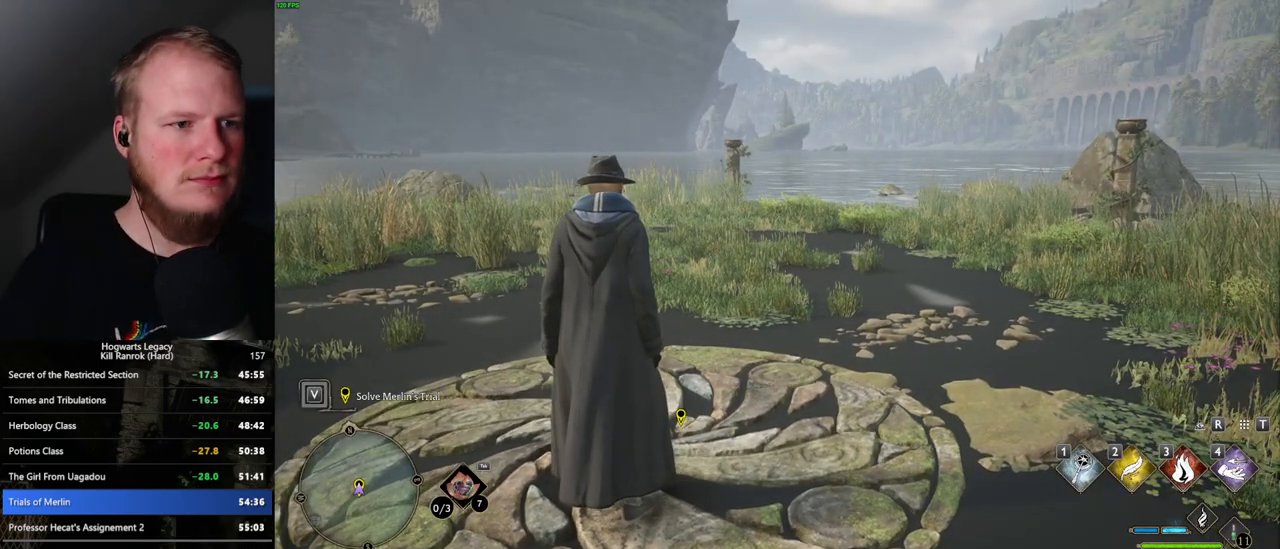
{"keys": ["shift_l", "w"], "mouse": [], "events": [[50, "space", "down"], [67, "space", "up"], [184, "space", "down"], [267, "space", "up"], [350, "space", "down"], [400, "space", "up"], [500, "shift_l", "down"]]}
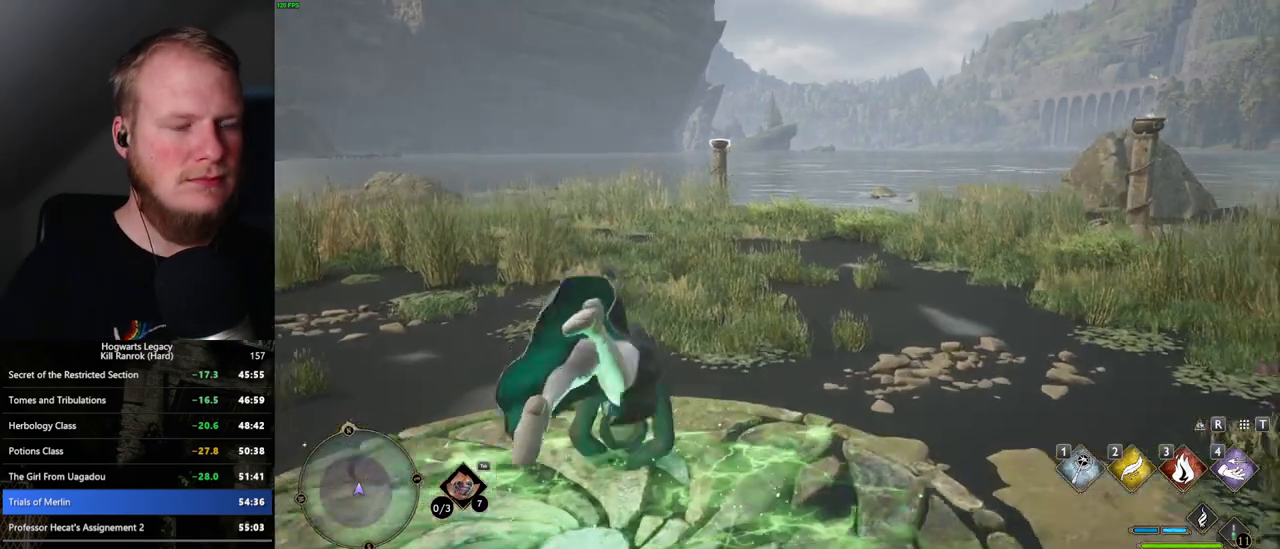
{"keys": ["w"], "mouse": [], "events": [[117, "shift_l", "up"]]}
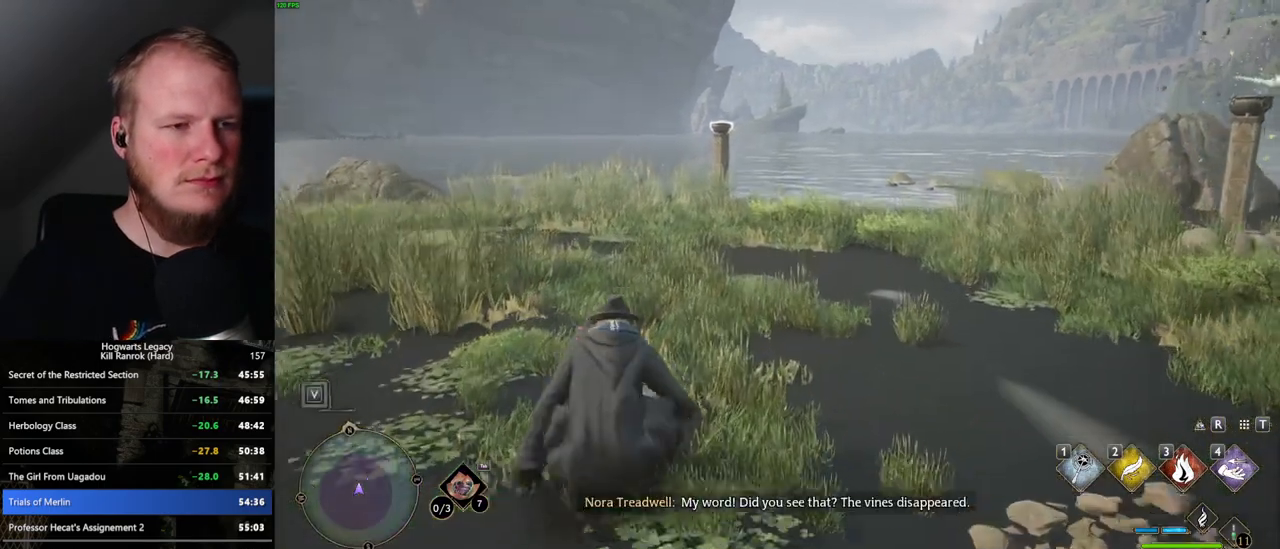
{"keys": ["w"], "mouse": [], "events": []}
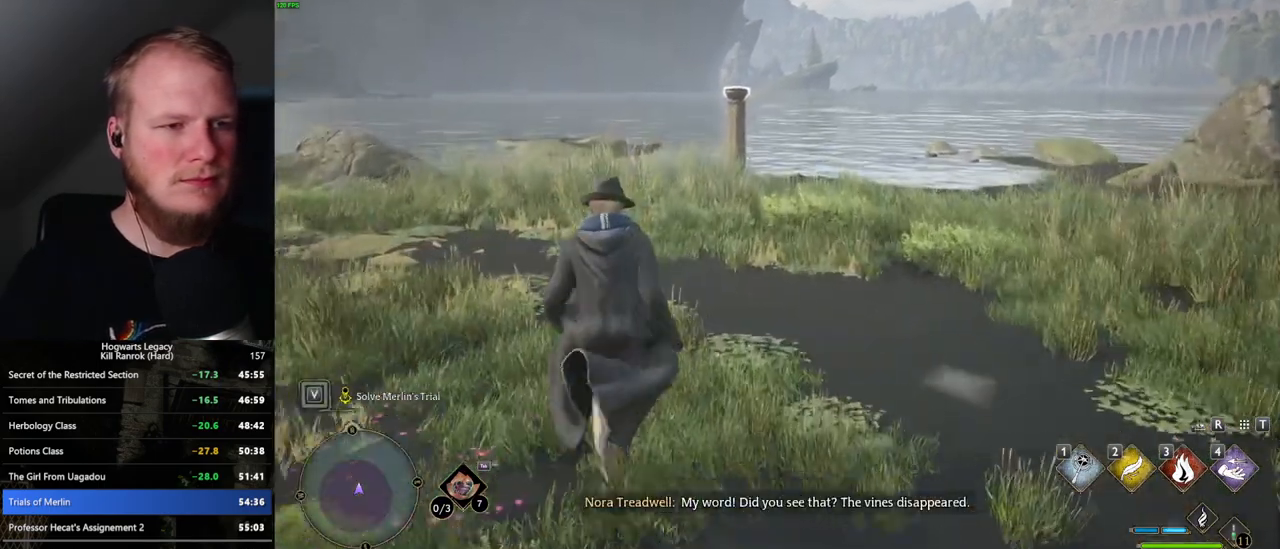
{"keys": ["w"], "mouse": [], "events": []}
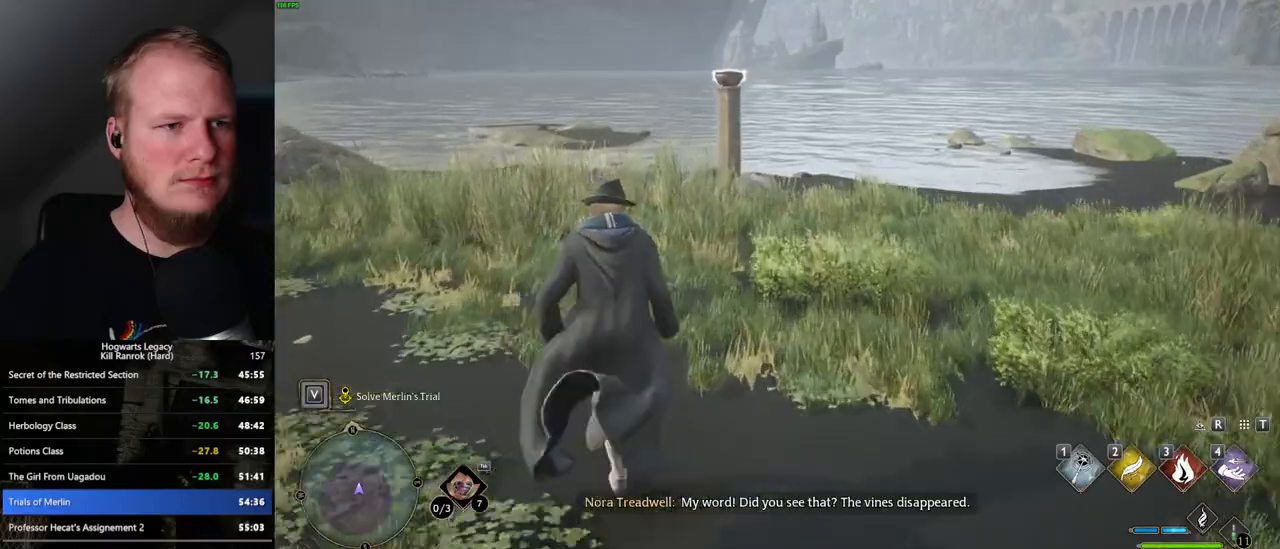
{"keys": ["w"], "mouse": [], "events": []}
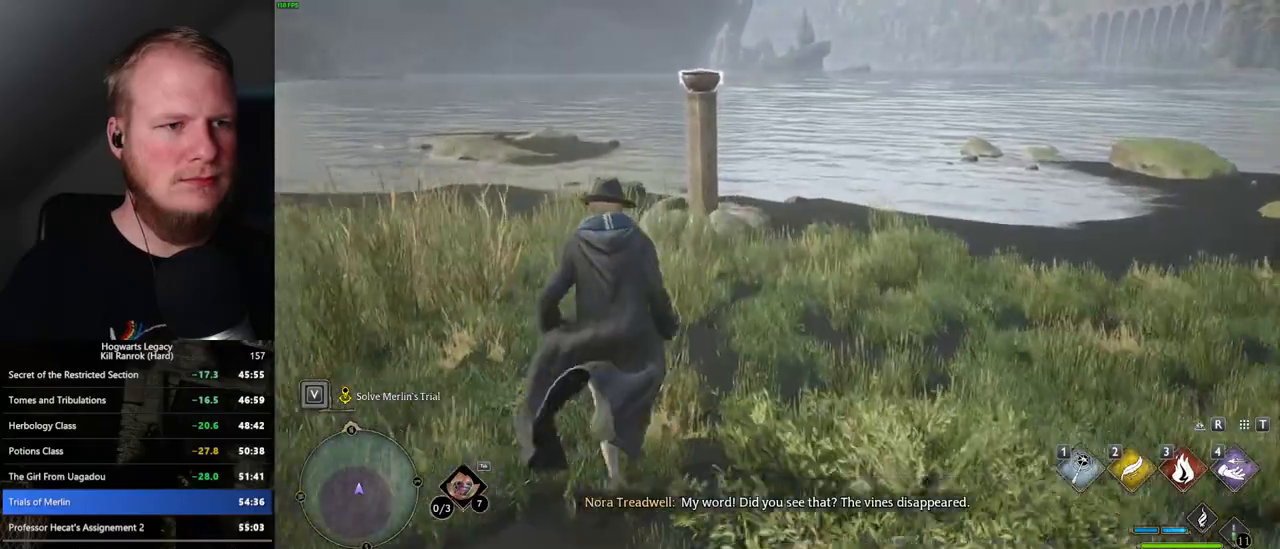
{"keys": ["w"], "mouse": [], "events": [[284, "3", "down"], [450, "3", "up"]]}
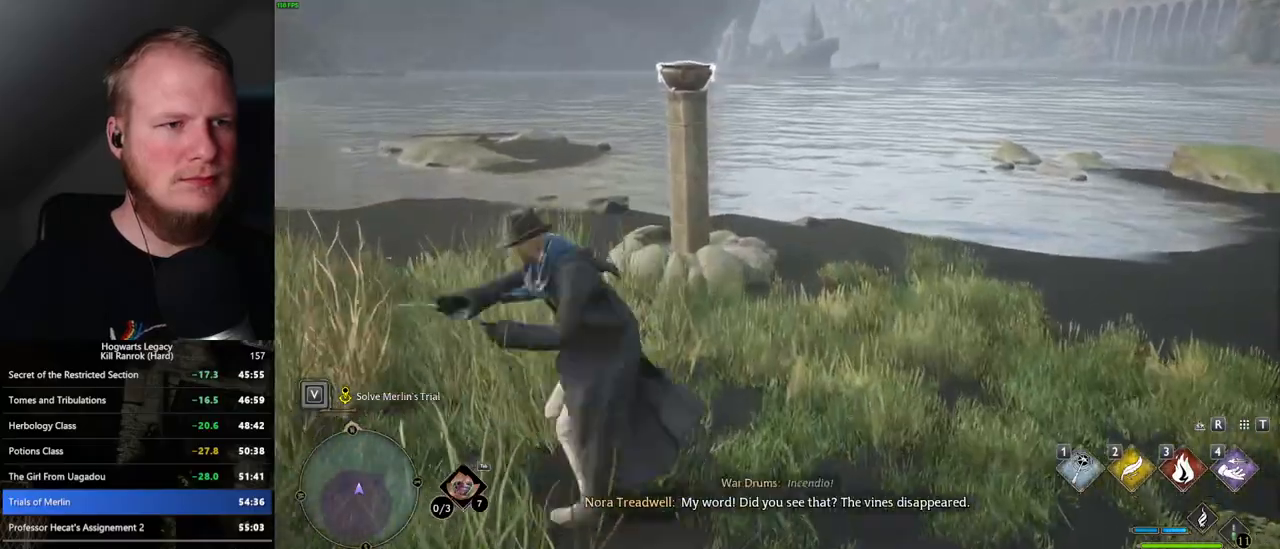
{"keys": ["d", "space", "w"], "mouse": [], "events": [[317, "d", "down"], [500, "space", "down"]]}
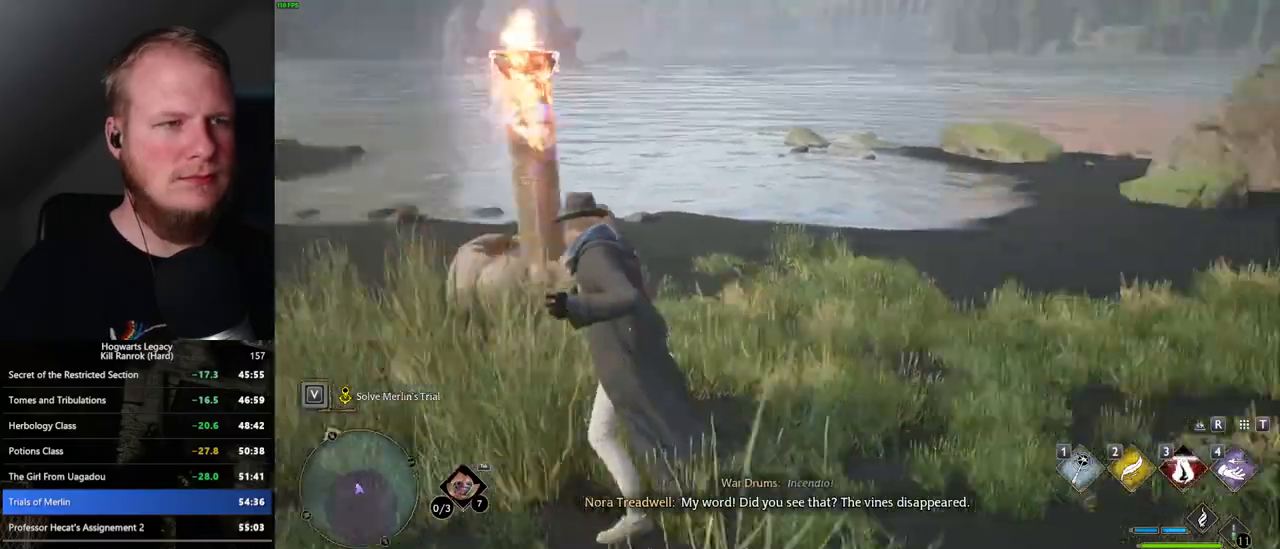
{"keys": ["w"], "mouse": [], "events": [[150, "space", "up"], [484, "d", "up"]]}
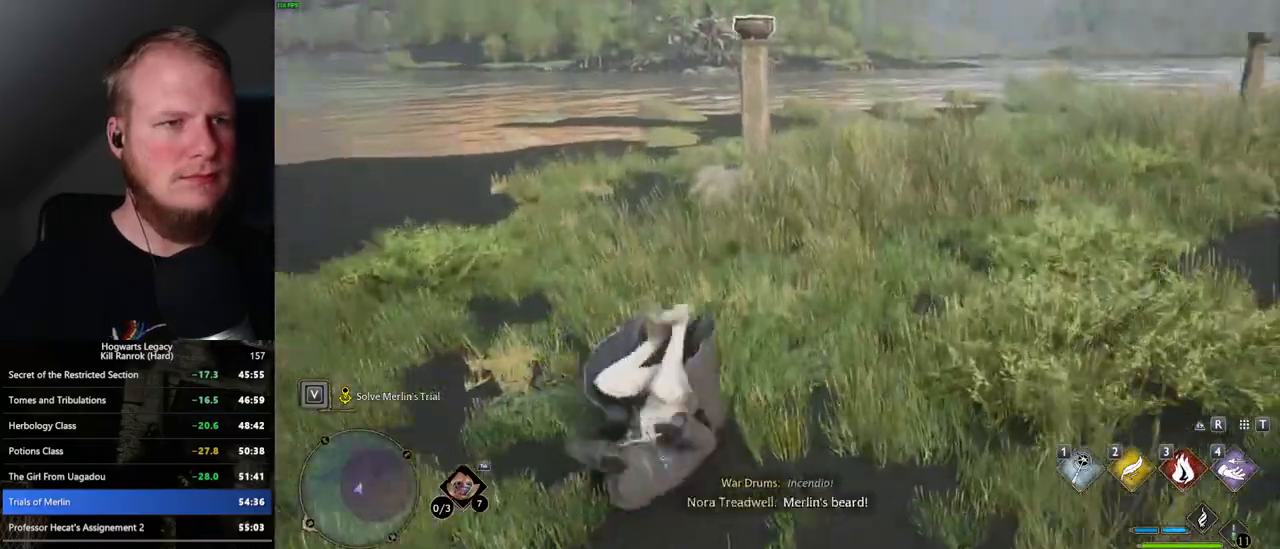
{"keys": ["w"], "mouse": [], "events": [[300, "3", "down"], [417, "3", "up"]]}
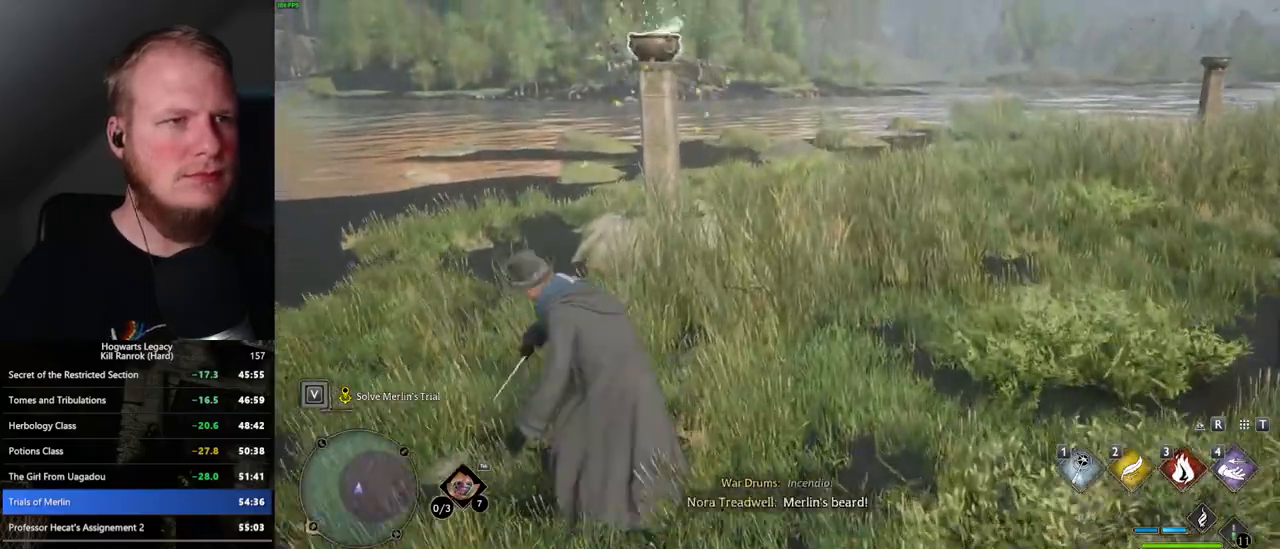
{"keys": ["d", "w"], "mouse": [], "events": [[34, "3", "down"], [100, "3", "up"], [334, "d", "down"], [384, "space", "down"], [467, "space", "up"]]}
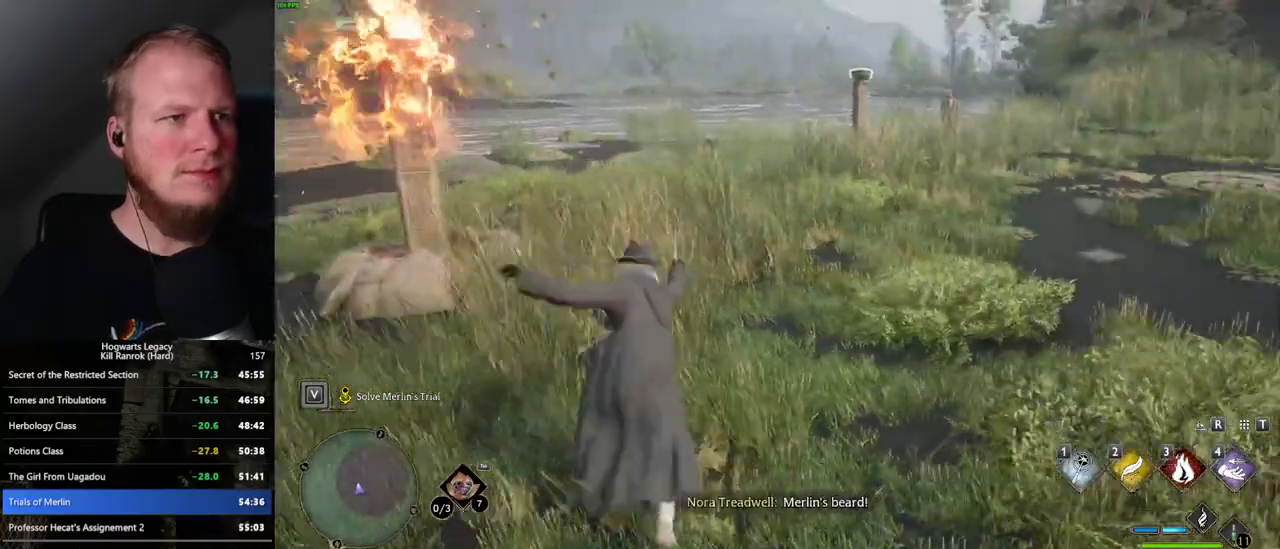
{"keys": ["w"], "mouse": [], "events": [[134, "d", "up"]]}
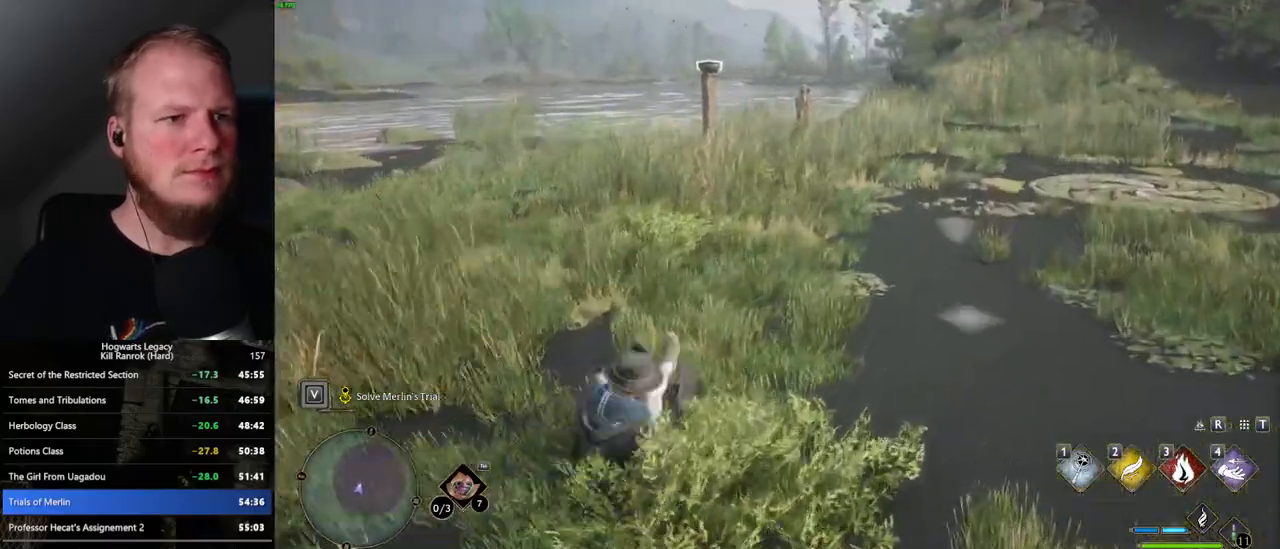
{"keys": ["w"], "mouse": [], "events": []}
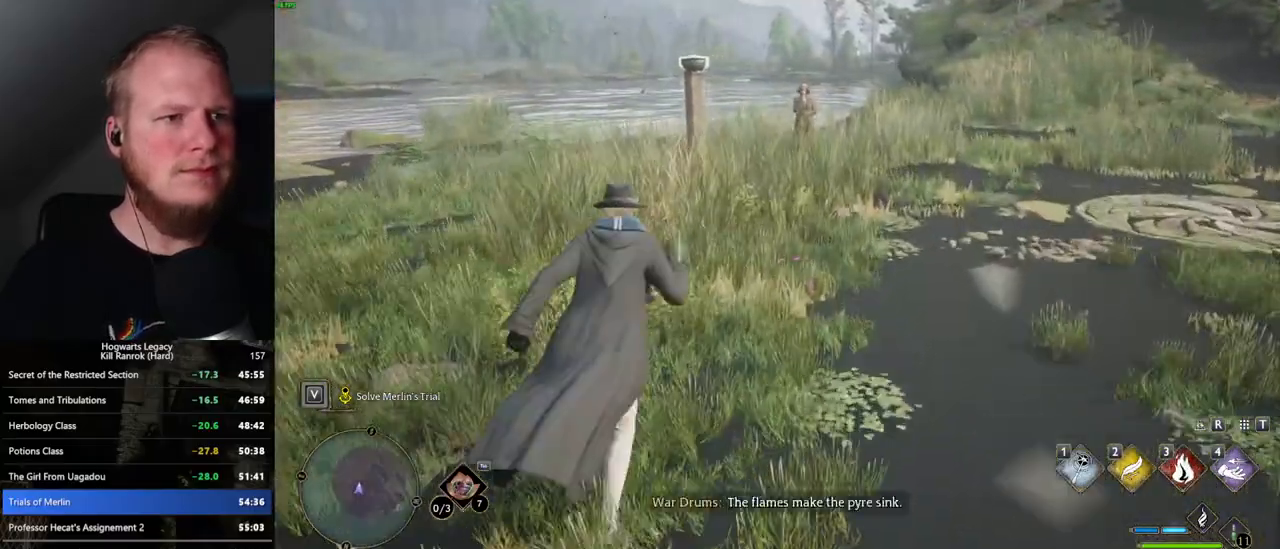
{"keys": ["w"], "mouse": [], "events": []}
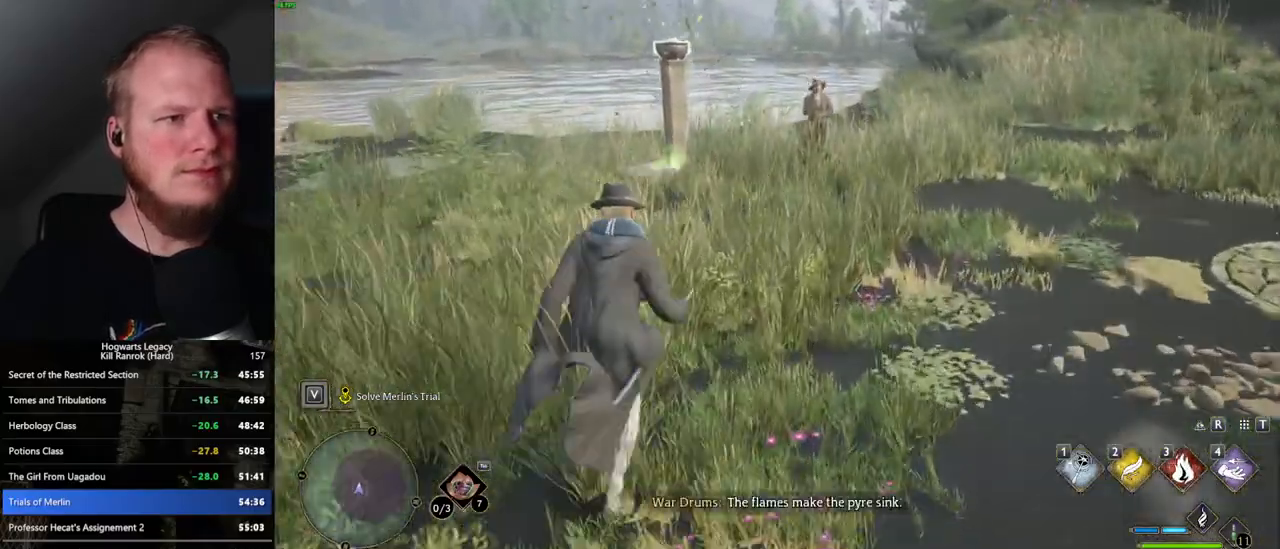
{"keys": ["3", "w"], "mouse": [], "events": [[500, "3", "down"]]}
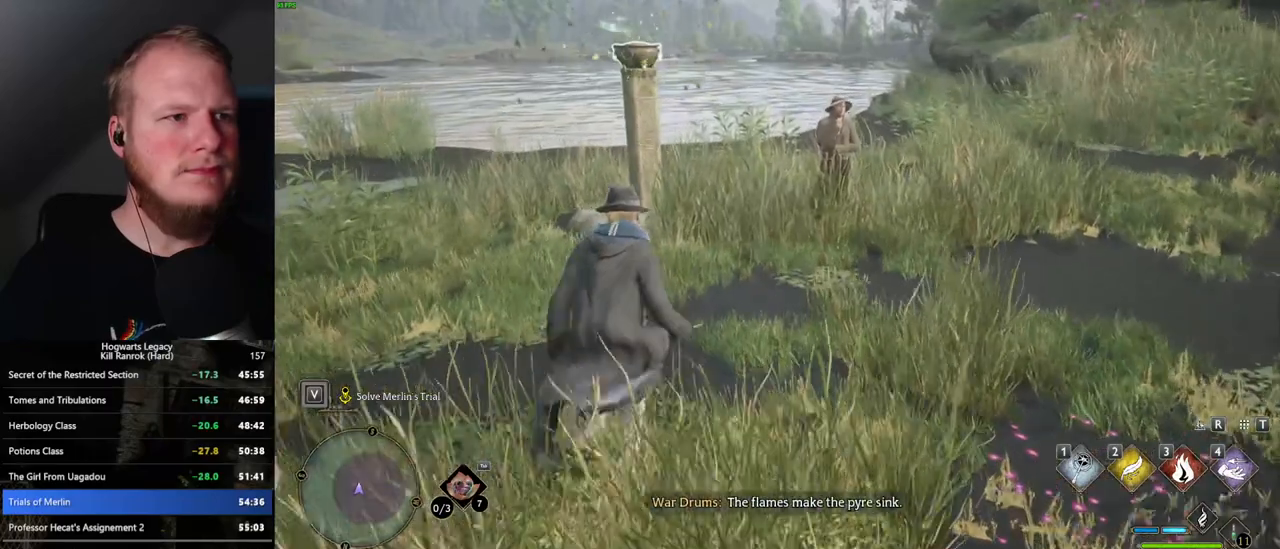
{"keys": ["w"], "mouse": [], "events": [[167, "3", "up"]]}
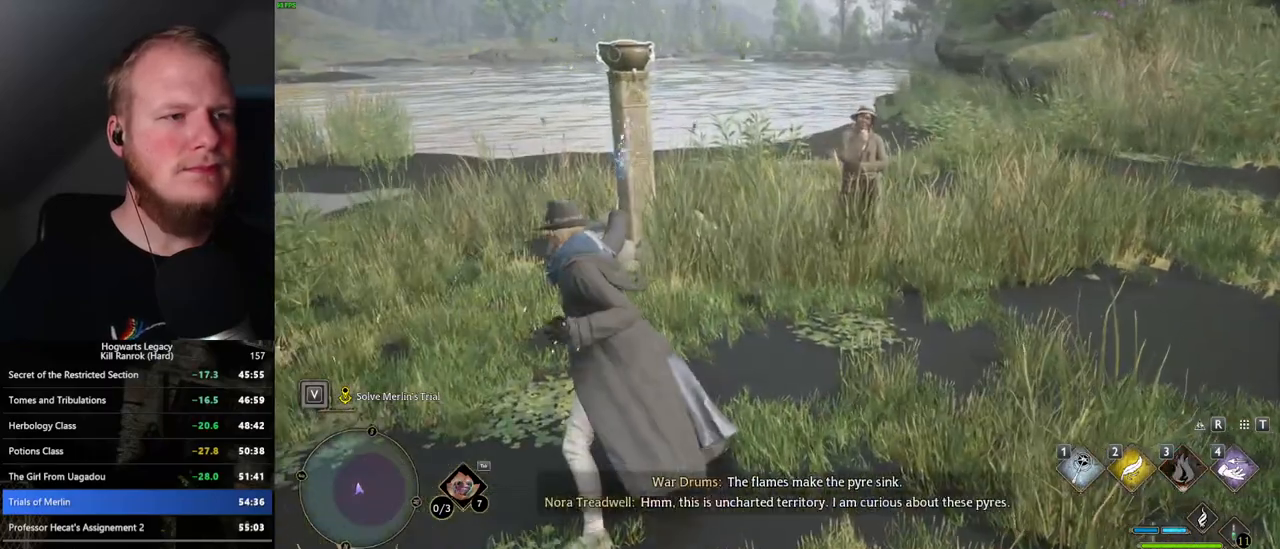
{"keys": ["d", "w"], "mouse": [], "events": [[34, "d", "down"]]}
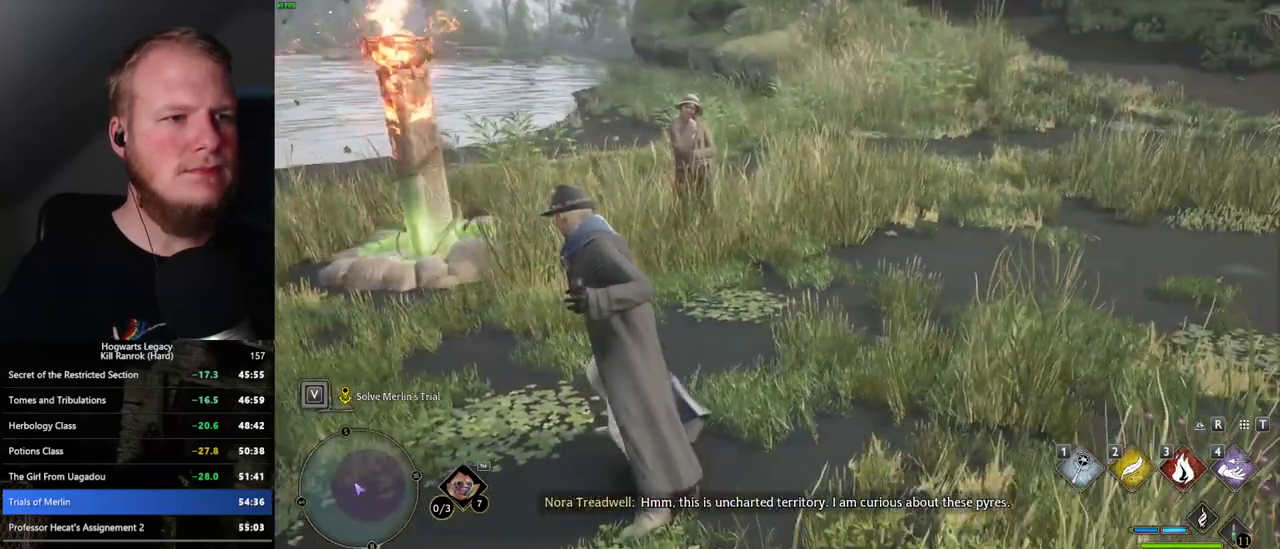
{"keys": ["w"], "mouse": [], "events": [[334, "d", "up"]]}
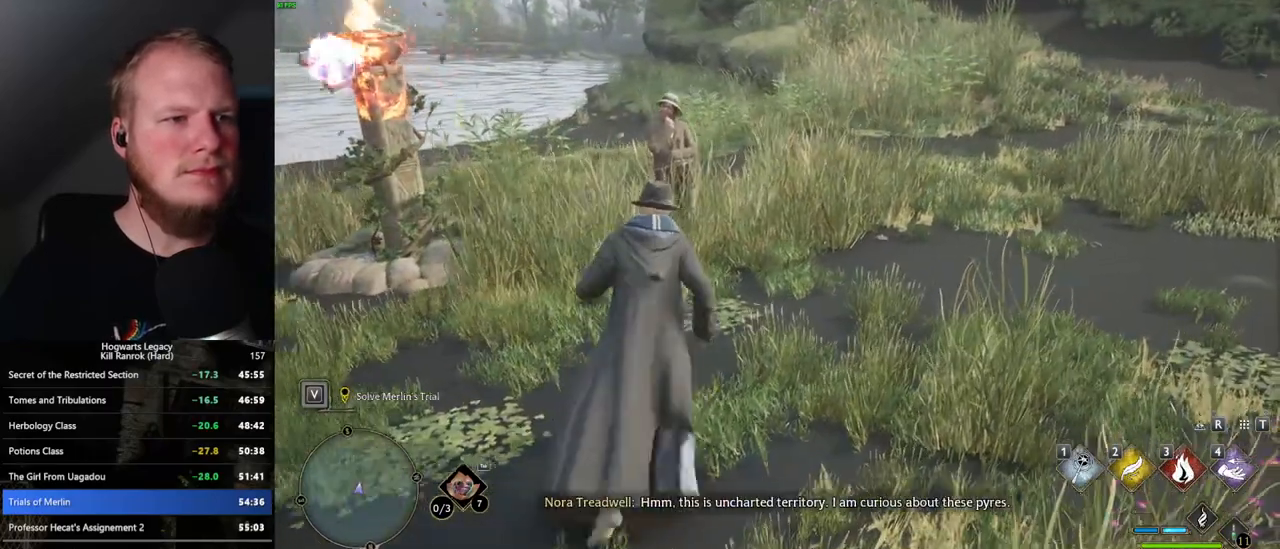
{"keys": [], "mouse": [], "events": [[217, "w", "up"]]}